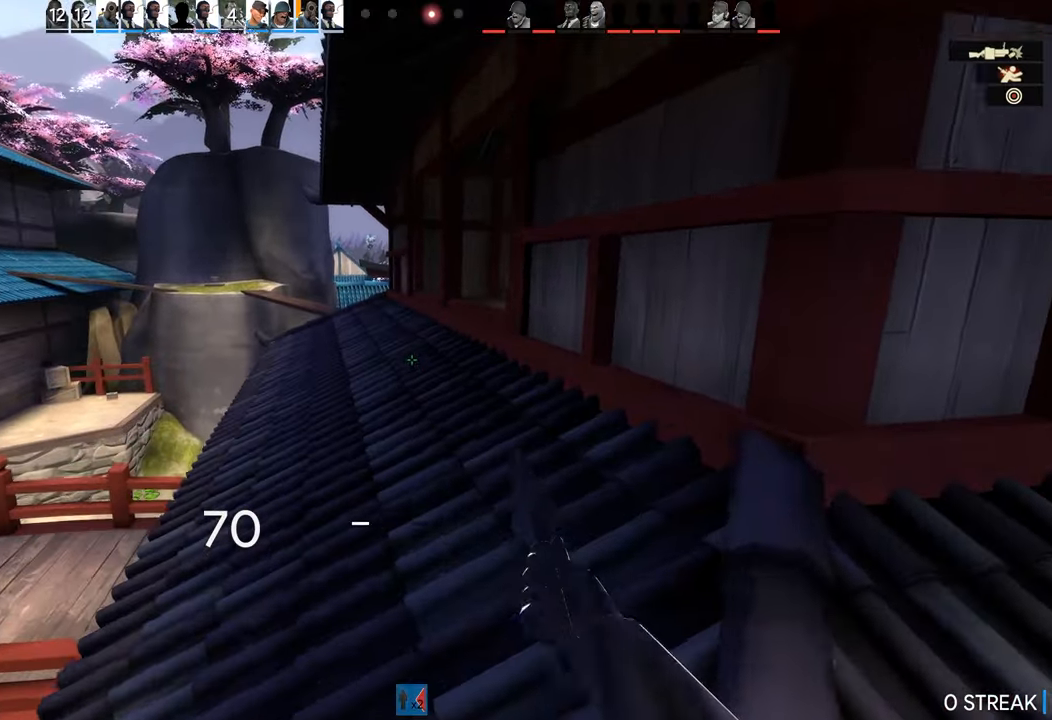
Gameplay with a controller (PlayStation layout); each line is a JSON object with the inputs held at the frame after it. "events" lists button and stick changes between this image and that frame as [ms after this image, input, new state], when the widget could be followed in between.
{"buttons": [], "left_stick": "up", "right_stick": "right", "events": [[500, "right_stick", "right"]]}
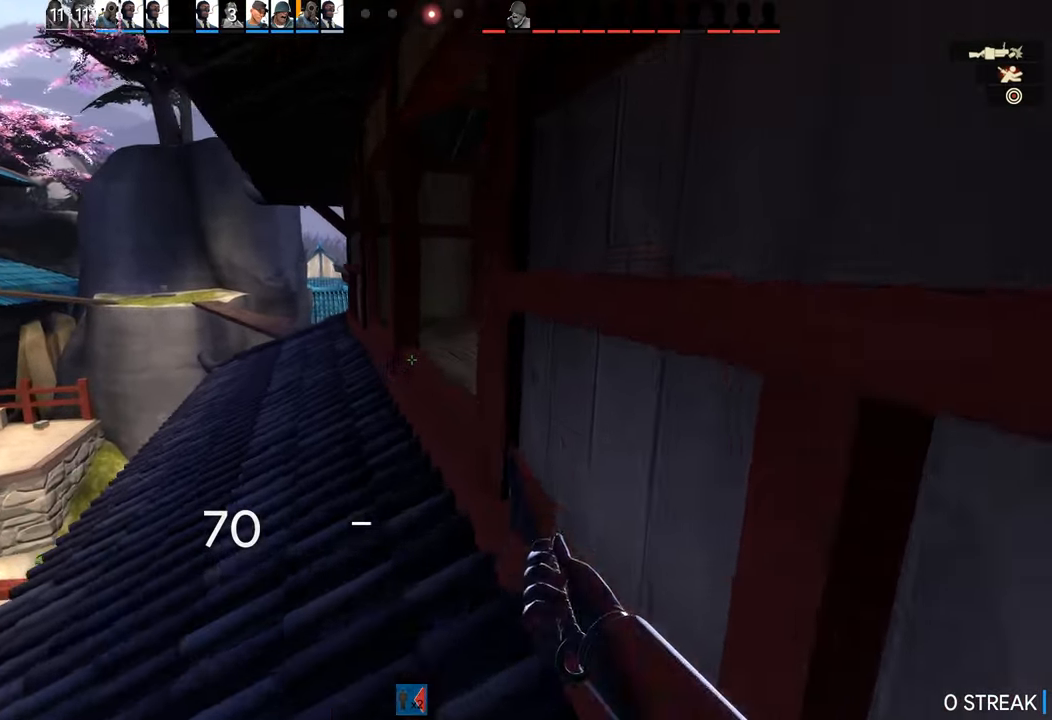
{"buttons": [], "left_stick": "up-left", "right_stick": "center", "events": [[83, "left_stick", "up-left"], [216, "right_stick", "center"], [283, "right_stick", "right"], [500, "right_stick", "center"]]}
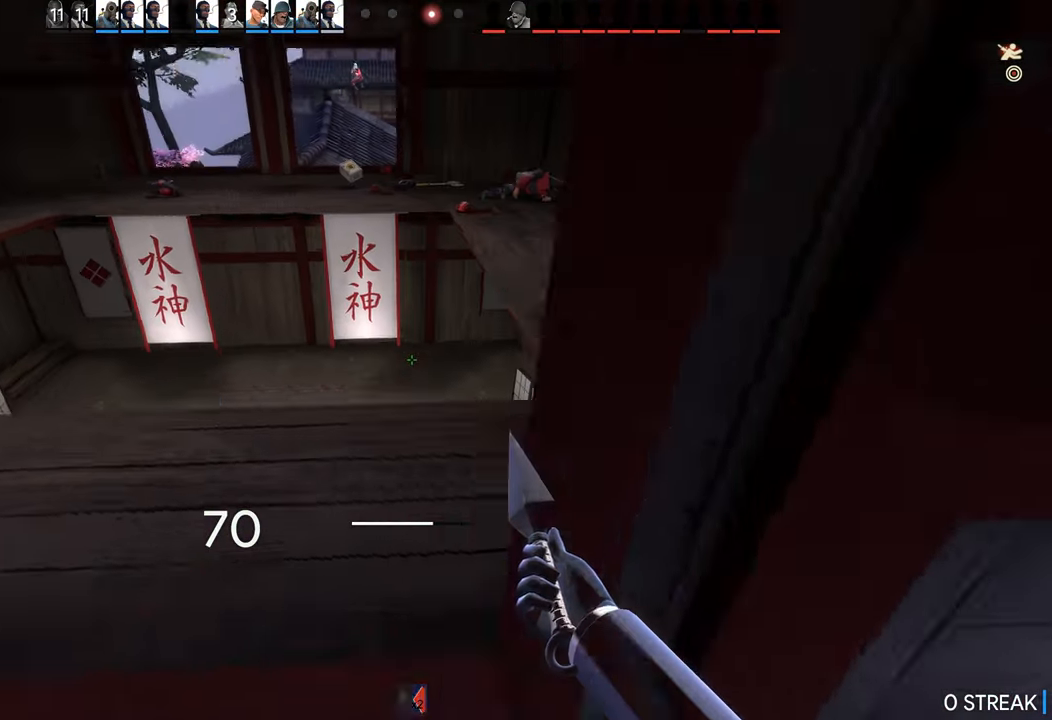
{"buttons": [], "left_stick": "center", "right_stick": "center", "events": [[183, "left_stick", "up-right"], [366, "left_stick", "center"]]}
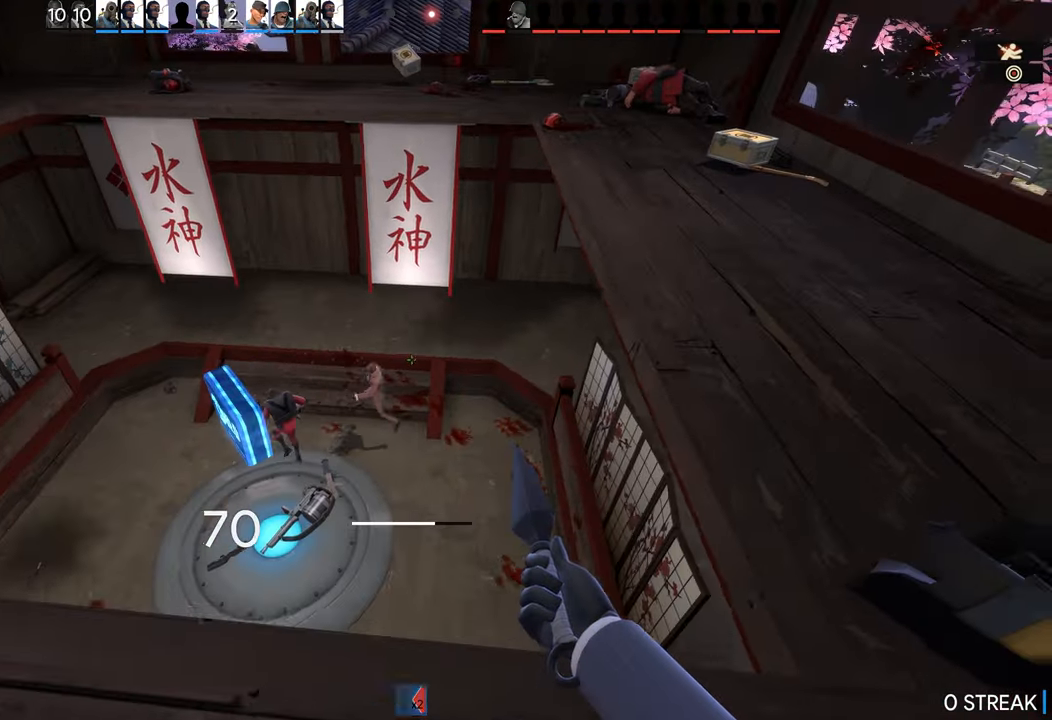
{"buttons": [], "left_stick": "up-right", "right_stick": "center", "events": [[150, "left_stick", "up-right"]]}
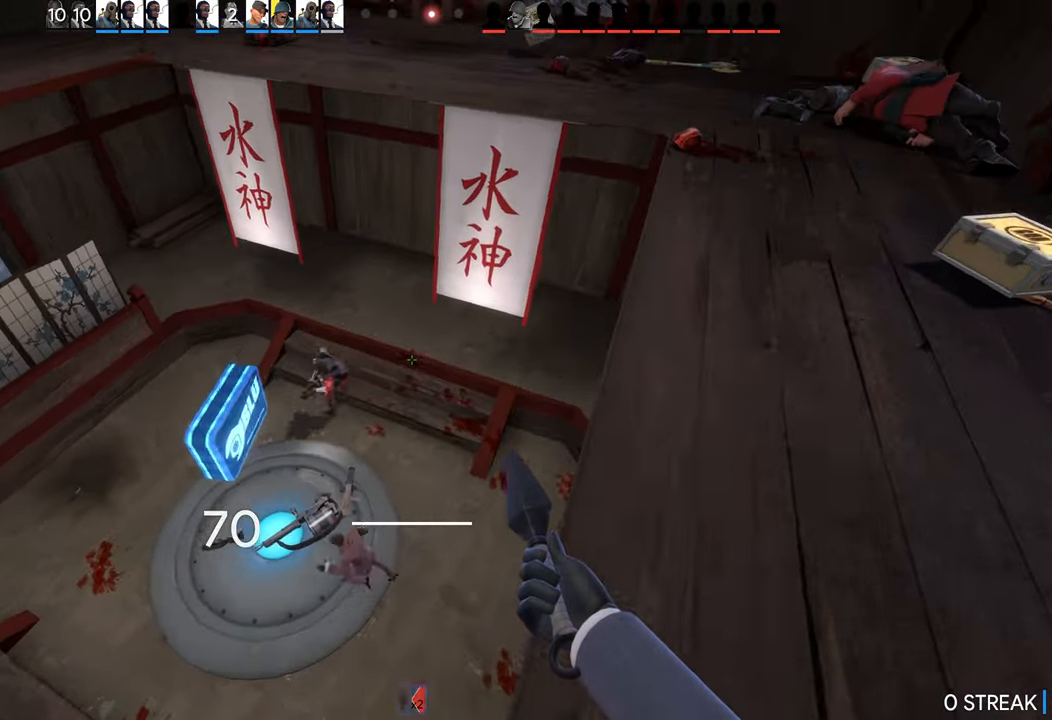
{"buttons": [], "left_stick": "down-right", "right_stick": "down-left", "events": [[50, "left_stick", "up-left"], [300, "left_stick", "up-right"], [333, "right_stick", "down-left"], [383, "left_stick", "down-right"]]}
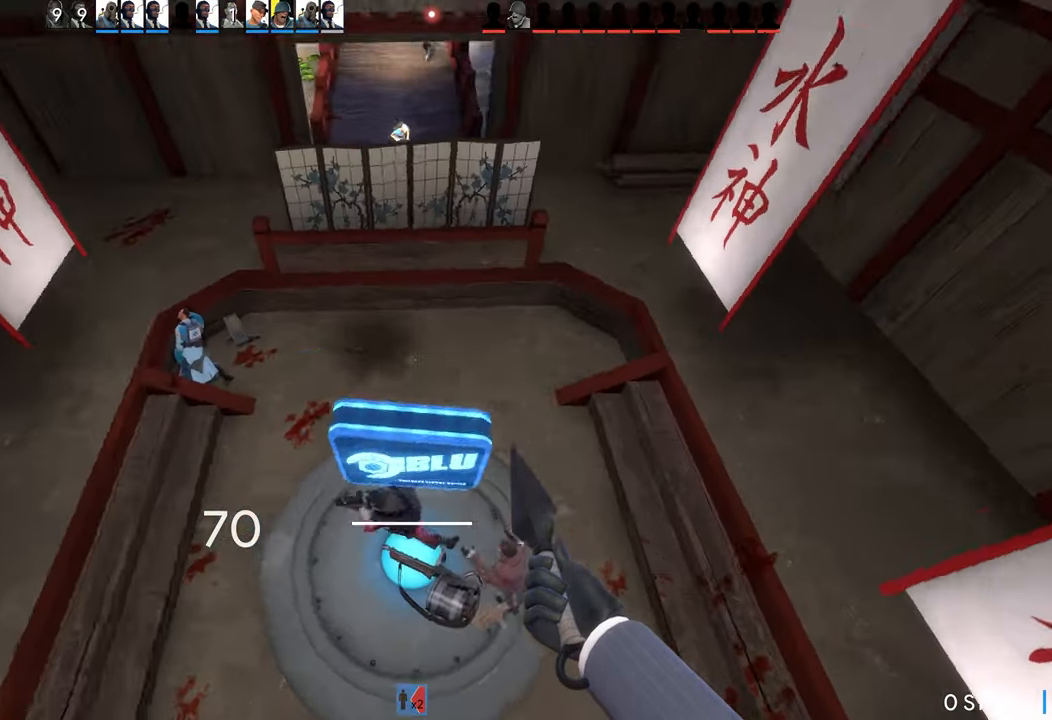
{"buttons": ["R2"], "left_stick": "left", "right_stick": "center", "events": [[16, "right_stick", "center"], [83, "left_stick", "left"], [433, "R2", "down"]]}
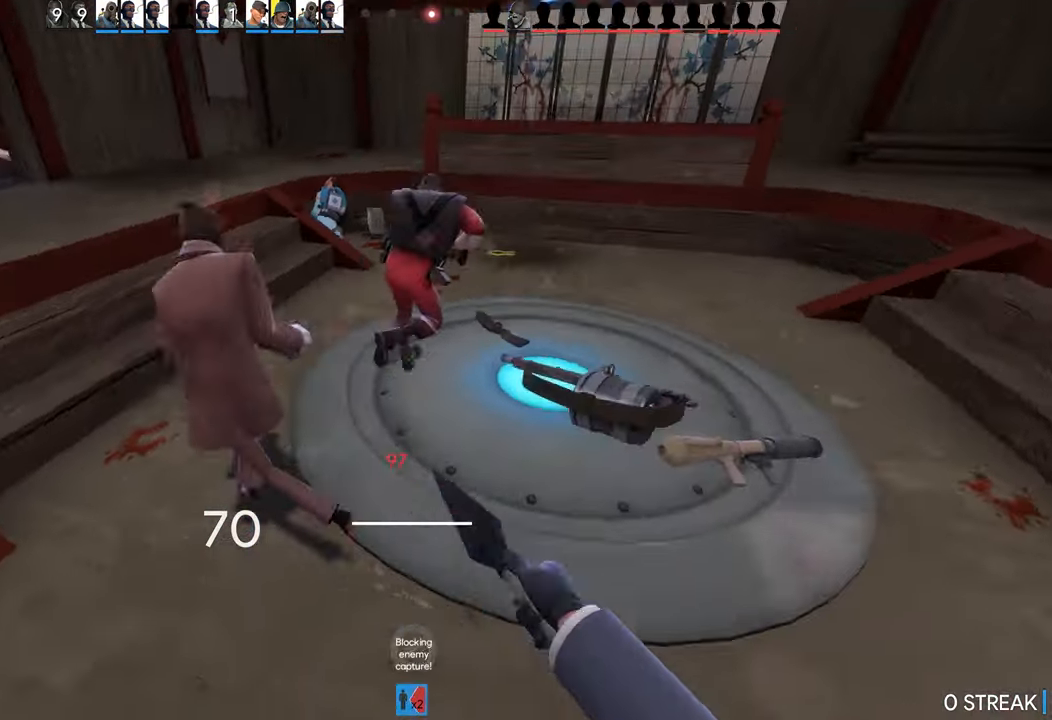
{"buttons": [], "left_stick": "up-right", "right_stick": "center", "events": [[83, "R2", "up"], [133, "left_stick", "up-left"], [166, "R2", "down"], [300, "R2", "up"], [366, "left_stick", "up-right"]]}
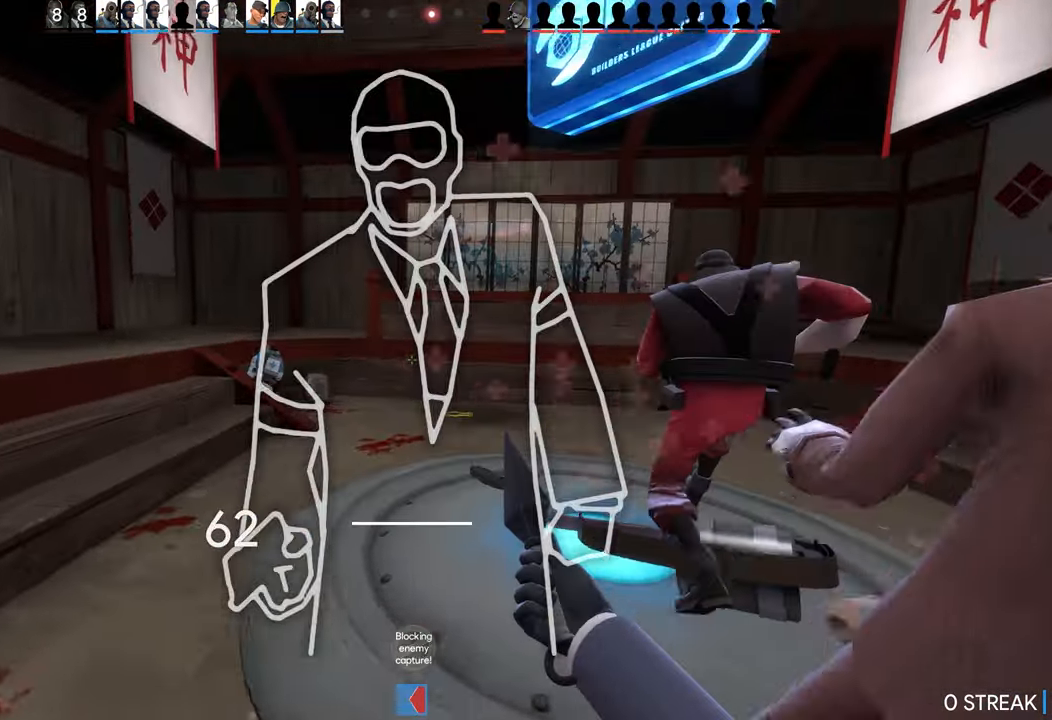
{"buttons": ["R2"], "left_stick": "left", "right_stick": "left", "events": [[50, "R2", "down"], [283, "left_stick", "center"], [350, "left_stick", "left"], [400, "right_stick", "left"]]}
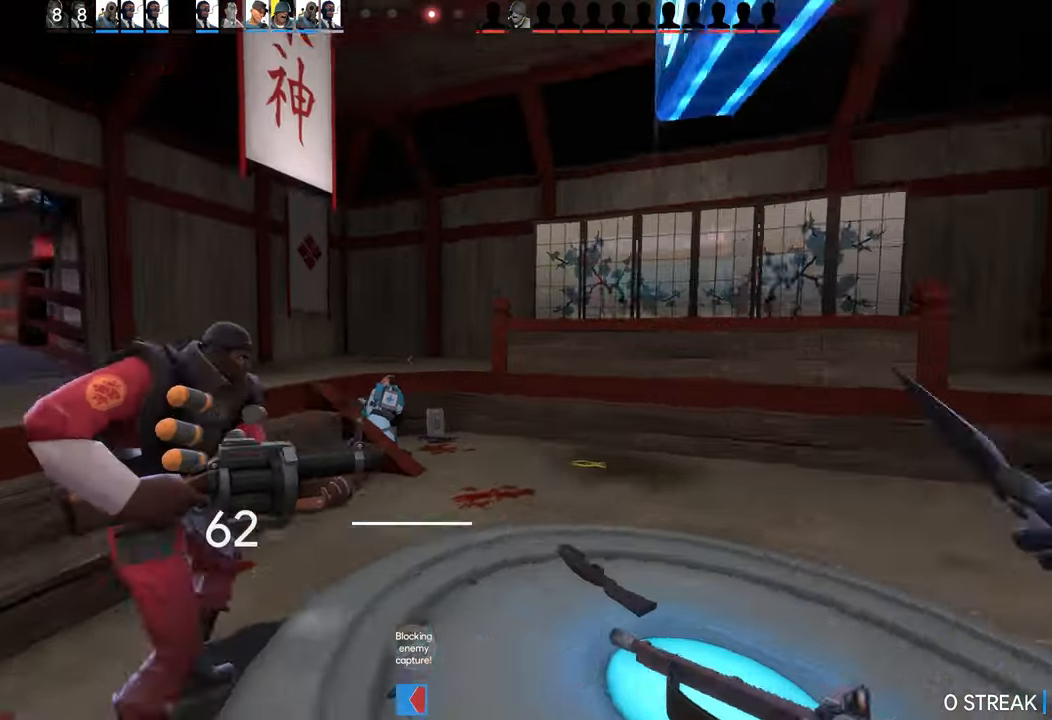
{"buttons": [], "left_stick": "left", "right_stick": "right", "events": [[83, "right_stick", "center"], [100, "R2", "up"], [200, "right_stick", "right"], [267, "left_stick", "up-right"], [417, "left_stick", "left"]]}
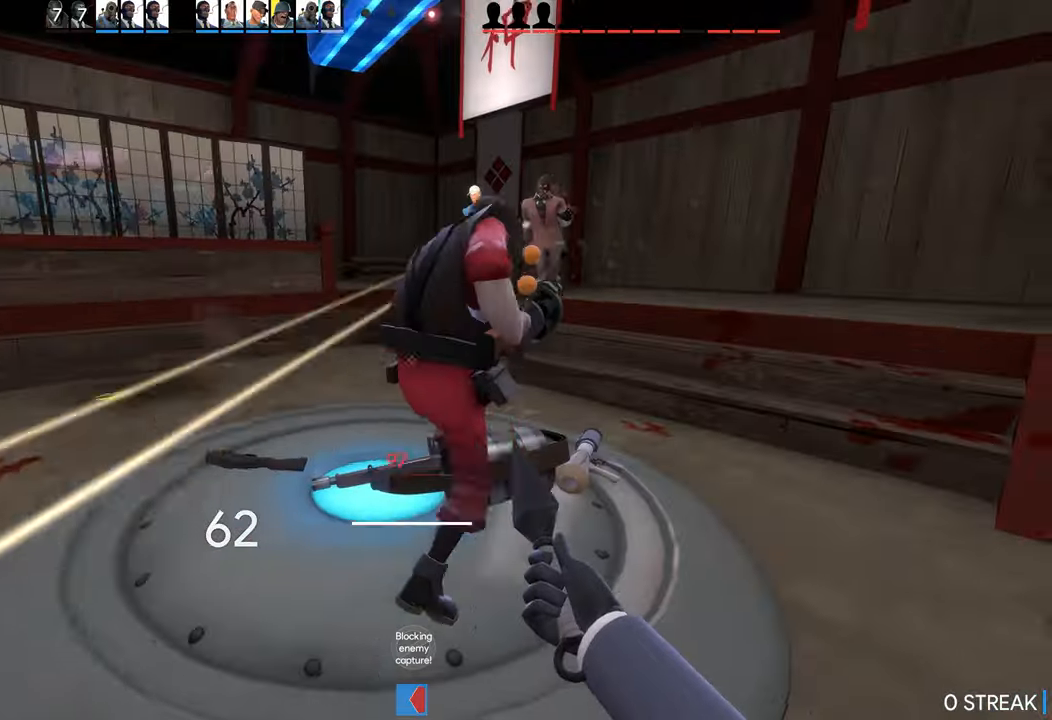
{"buttons": [], "left_stick": "down", "right_stick": "right", "events": [[200, "R2", "down"], [350, "R2", "up"], [350, "left_stick", "down"]]}
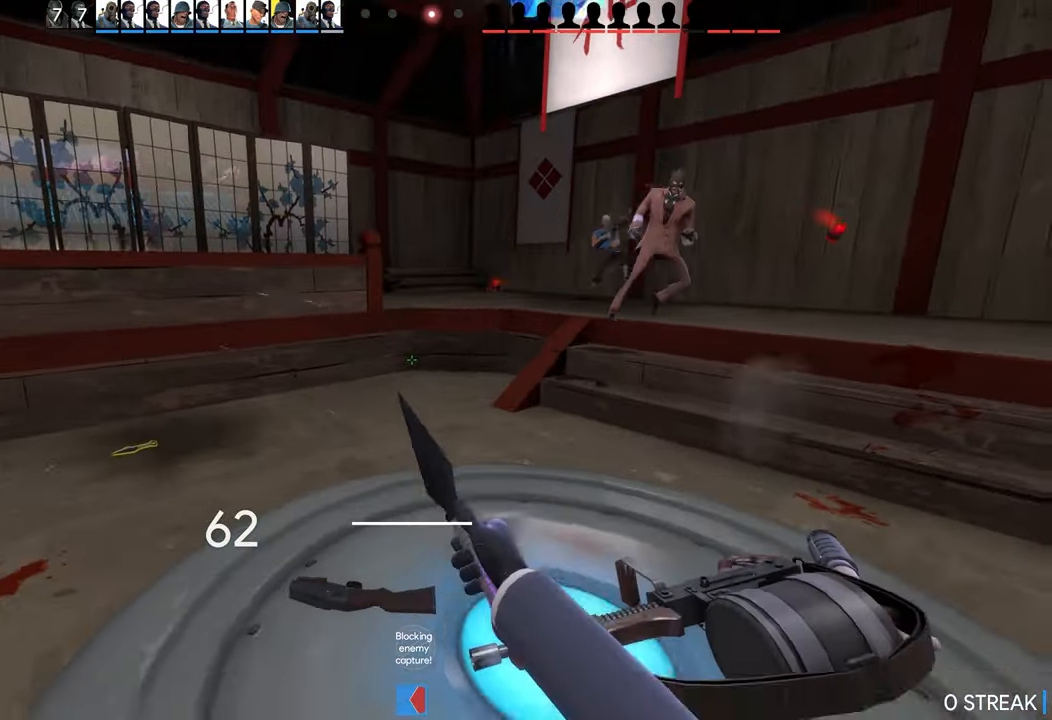
{"buttons": [], "left_stick": "up-left", "right_stick": "left", "events": [[17, "right_stick", "center"], [183, "left_stick", "down-left"], [350, "right_stick", "left"], [417, "left_stick", "up-left"]]}
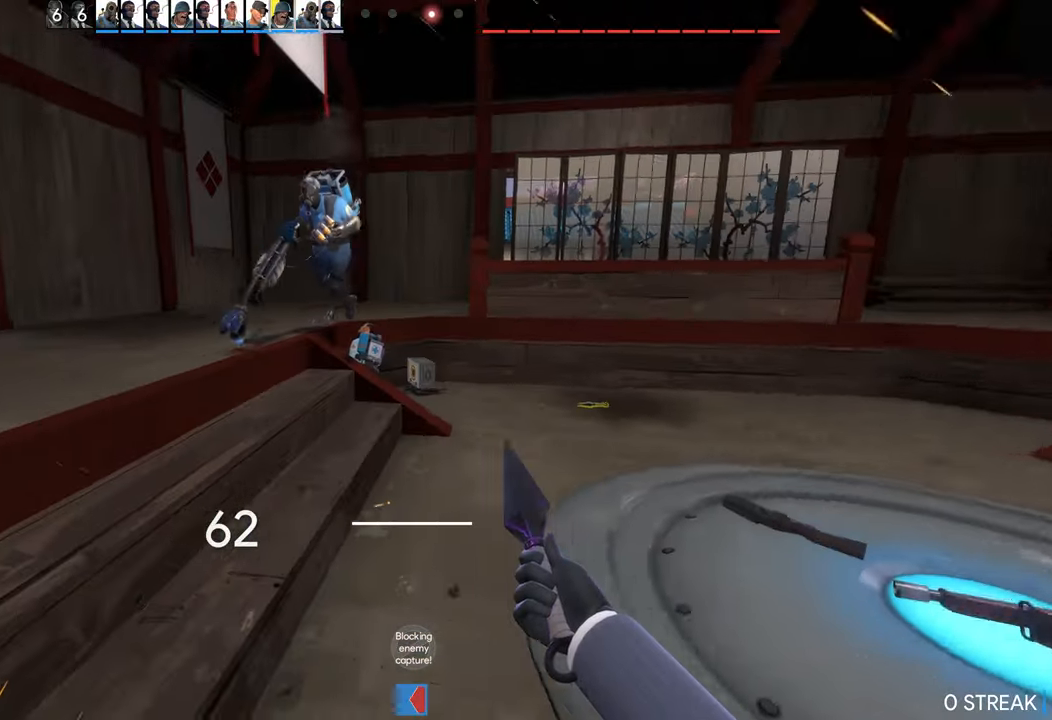
{"buttons": [], "left_stick": "up-left", "right_stick": "right", "events": [[167, "left_stick", "up-right"], [200, "right_stick", "right"], [283, "left_stick", "down"], [450, "left_stick", "up-left"]]}
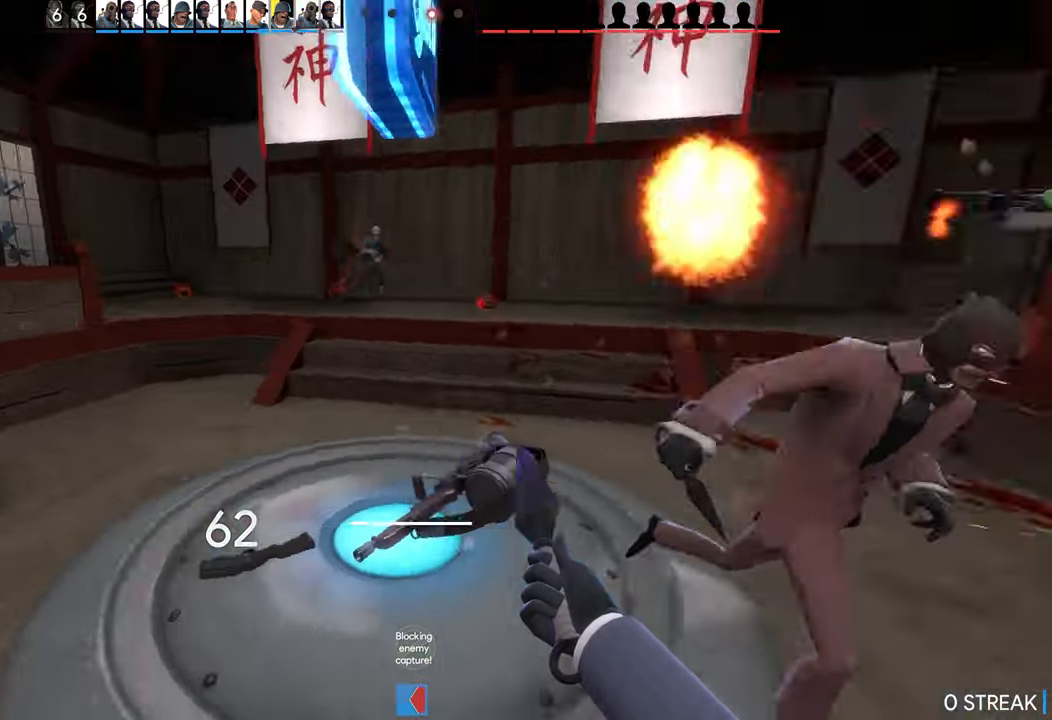
{"buttons": [], "left_stick": "left", "right_stick": "center", "events": [[133, "left_stick", "left"], [267, "left_stick", "up-left"], [283, "right_stick", "center"], [483, "left_stick", "left"]]}
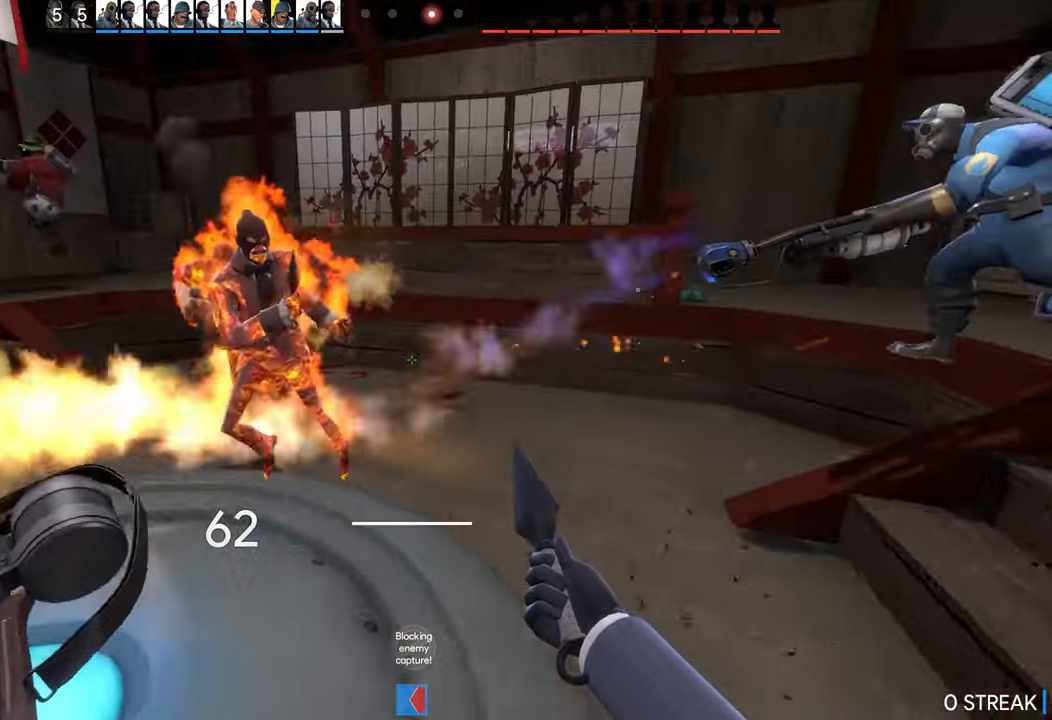
{"buttons": [], "left_stick": "down", "right_stick": "center", "events": [[250, "R2", "down"], [417, "R2", "up"], [467, "left_stick", "down"]]}
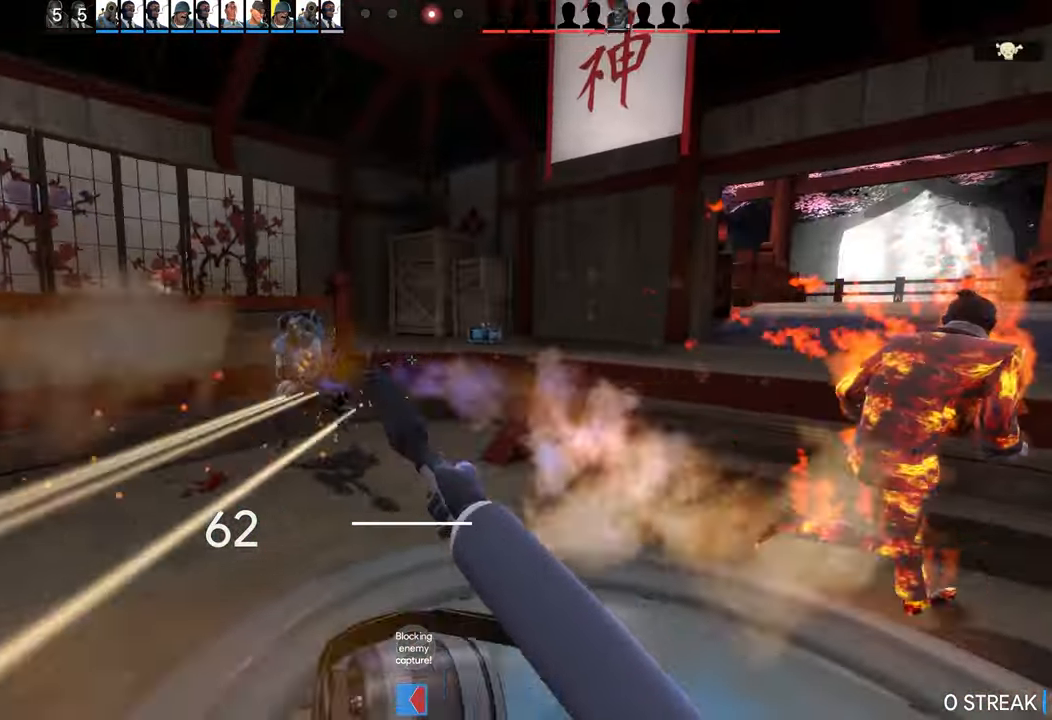
{"buttons": [], "left_stick": "up-right", "right_stick": "left", "events": [[17, "left_stick", "down-right"], [183, "right_stick", "right"], [283, "left_stick", "left"], [333, "left_stick", "up-right"], [500, "right_stick", "left"]]}
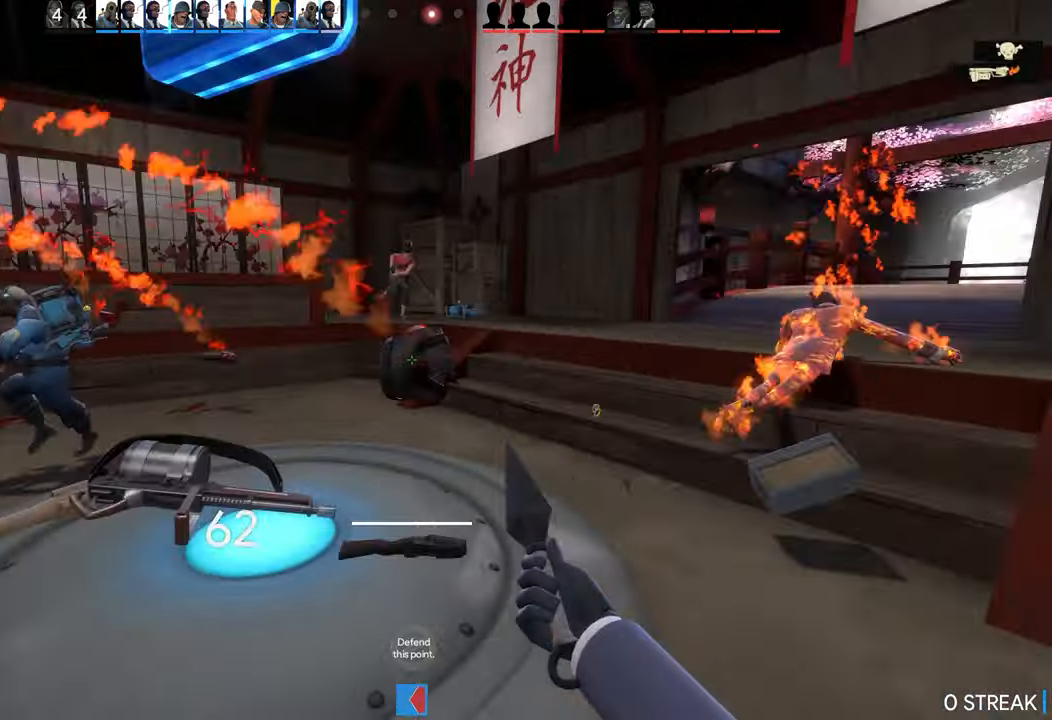
{"buttons": [], "left_stick": "up-right", "right_stick": "center", "events": [[67, "right_stick", "center"]]}
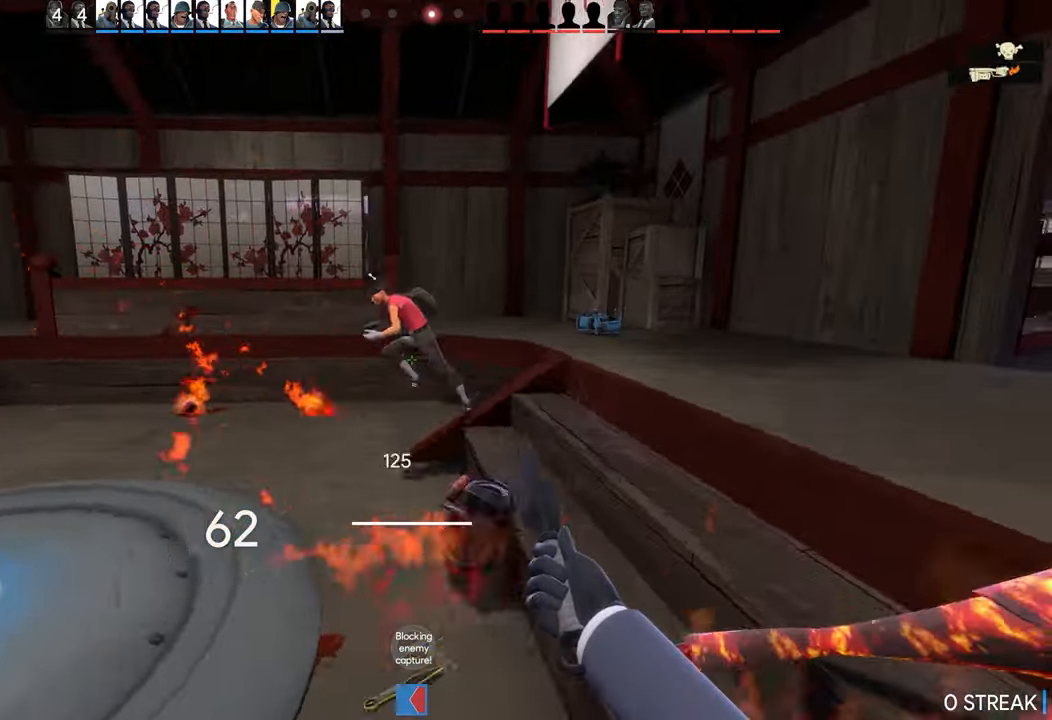
{"buttons": [], "left_stick": "left", "right_stick": "left", "events": [[133, "right_stick", "left"], [267, "left_stick", "up"], [267, "right_stick", "center"], [450, "right_stick", "left"], [483, "left_stick", "left"]]}
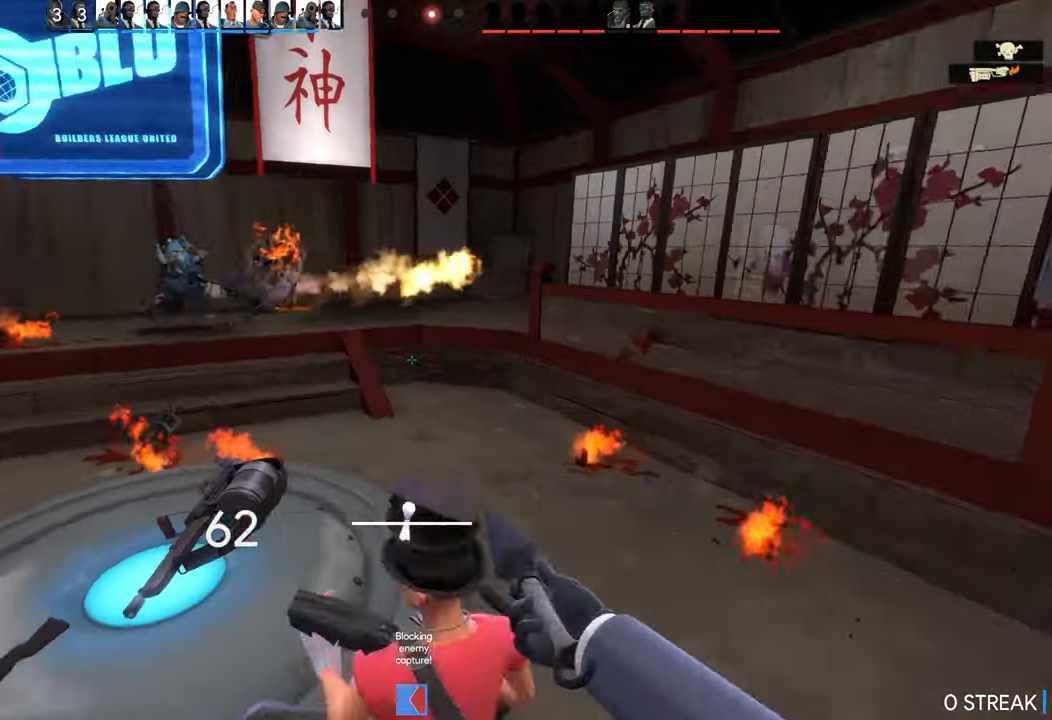
{"buttons": [], "left_stick": "down-left", "right_stick": "left", "events": [[67, "R2", "down"], [217, "R2", "up"], [500, "left_stick", "down-left"]]}
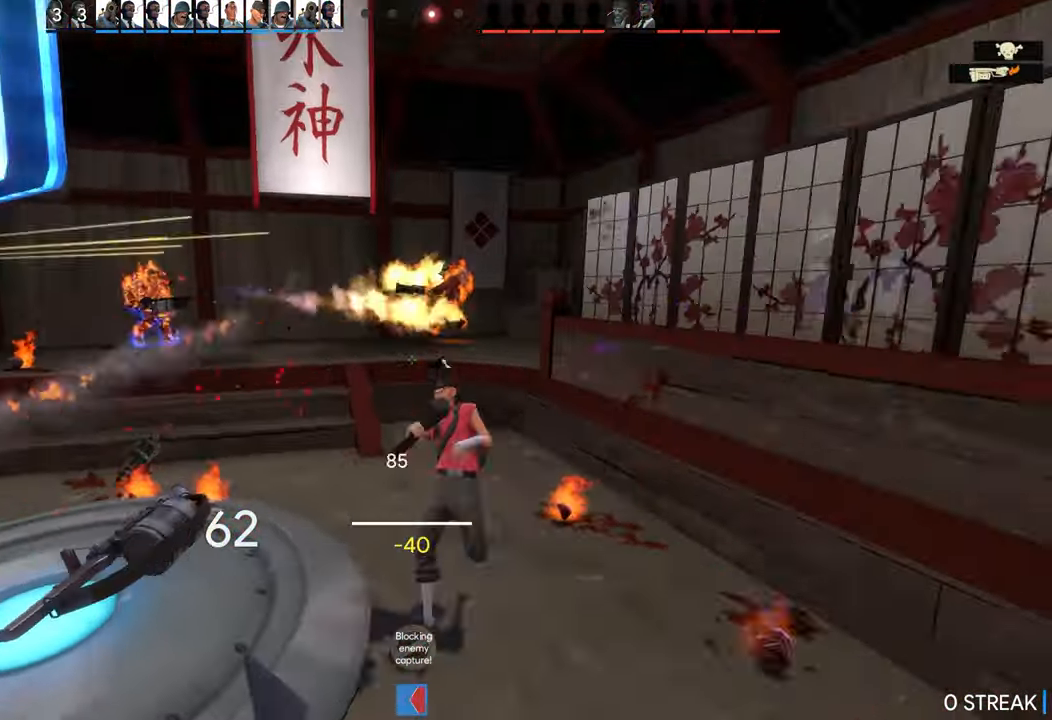
{"buttons": [], "left_stick": "up-right", "right_stick": "right", "events": [[200, "left_stick", "down"], [250, "right_stick", "right"], [367, "left_stick", "up-right"]]}
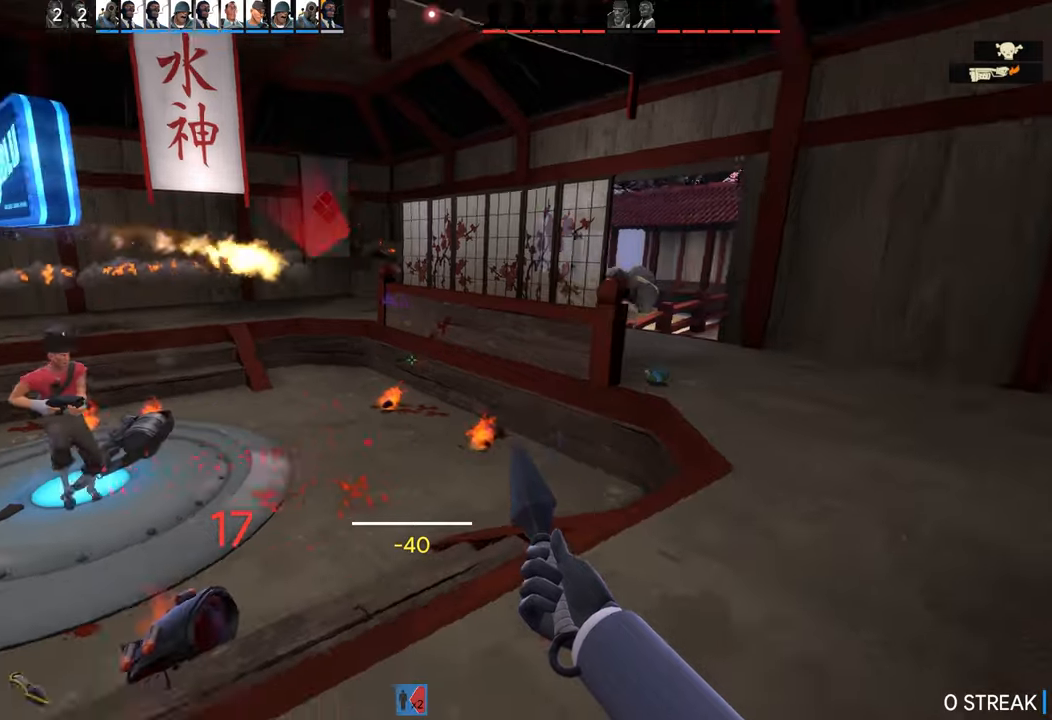
{"buttons": [], "left_stick": "right", "right_stick": "center", "events": [[34, "left_stick", "up"], [150, "right_stick", "center"], [317, "left_stick", "right"]]}
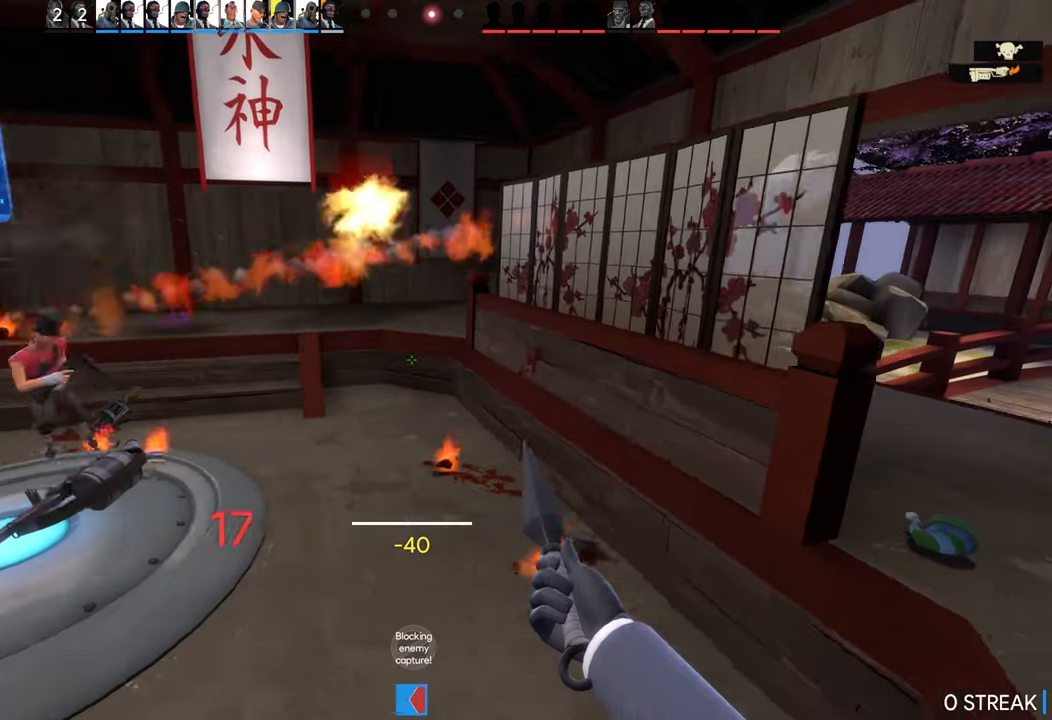
{"buttons": [], "left_stick": "up-right", "right_stick": "center", "events": [[134, "left_stick", "up-right"], [217, "L2", "down"], [400, "L2", "up"]]}
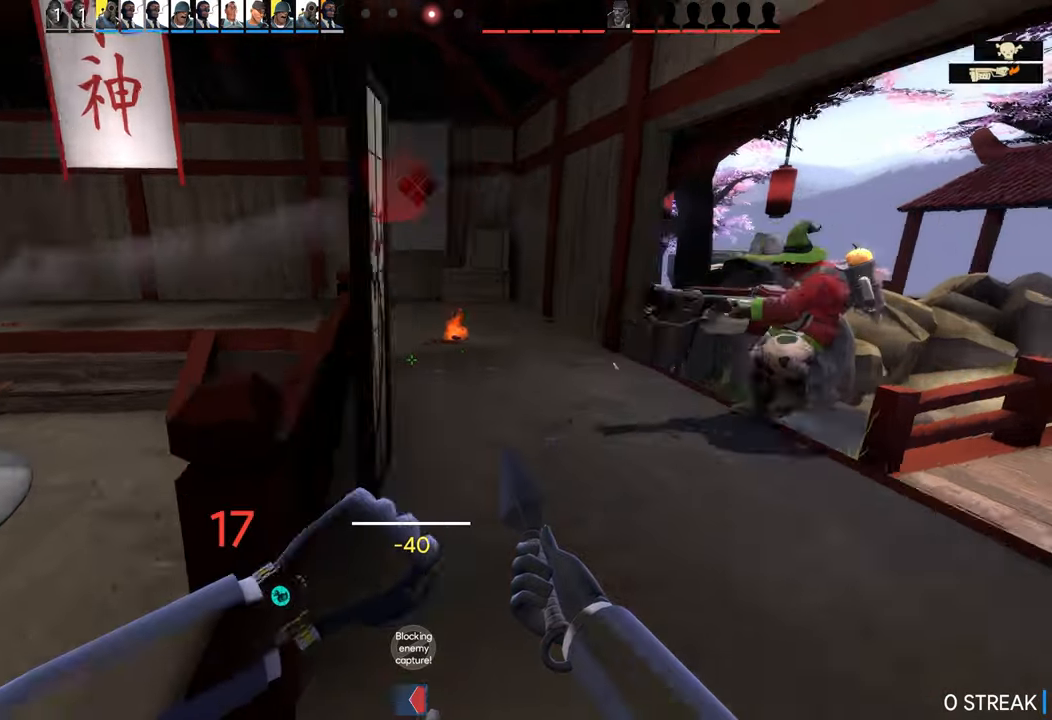
{"buttons": [], "left_stick": "left", "right_stick": "right", "events": [[84, "left_stick", "down"], [167, "left_stick", "down-left"], [384, "left_stick", "left"], [417, "right_stick", "right"]]}
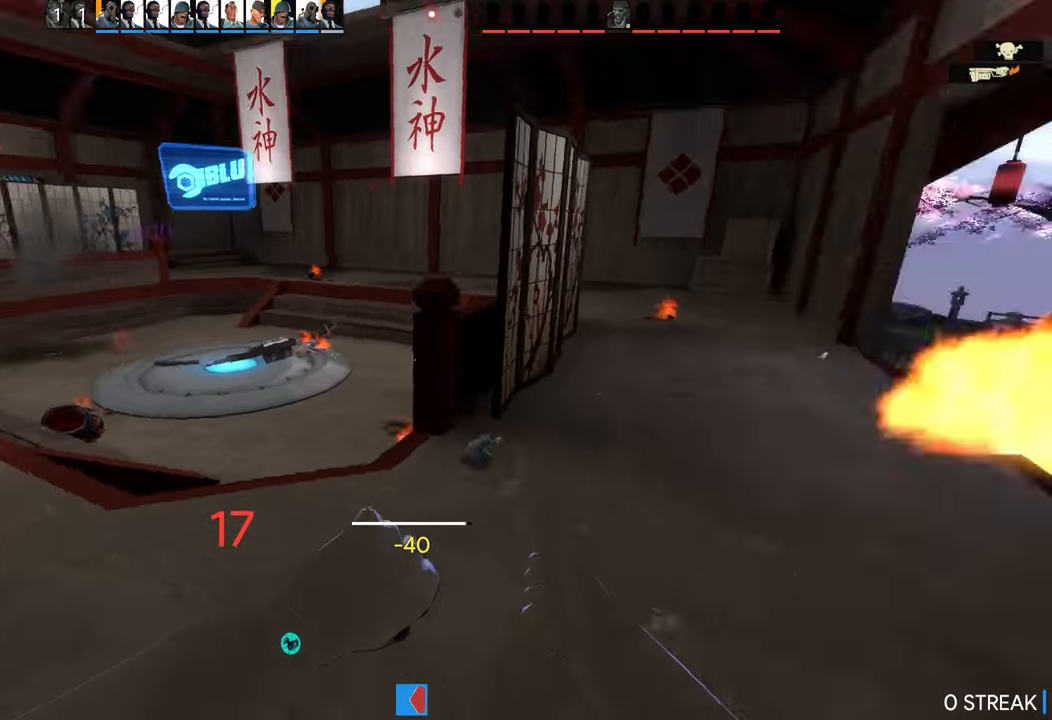
{"buttons": [], "left_stick": "down-left", "right_stick": "center", "events": [[250, "right_stick", "center"], [500, "left_stick", "down-left"]]}
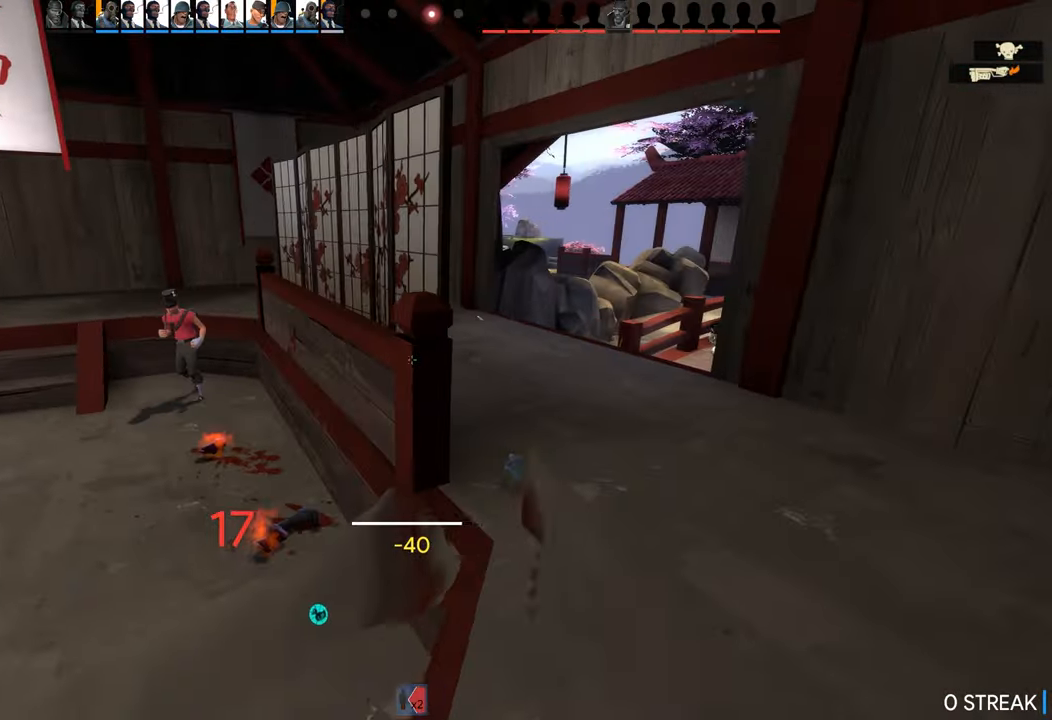
{"buttons": [], "left_stick": "down", "right_stick": "right", "events": [[100, "right_stick", "right"], [284, "left_stick", "down"]]}
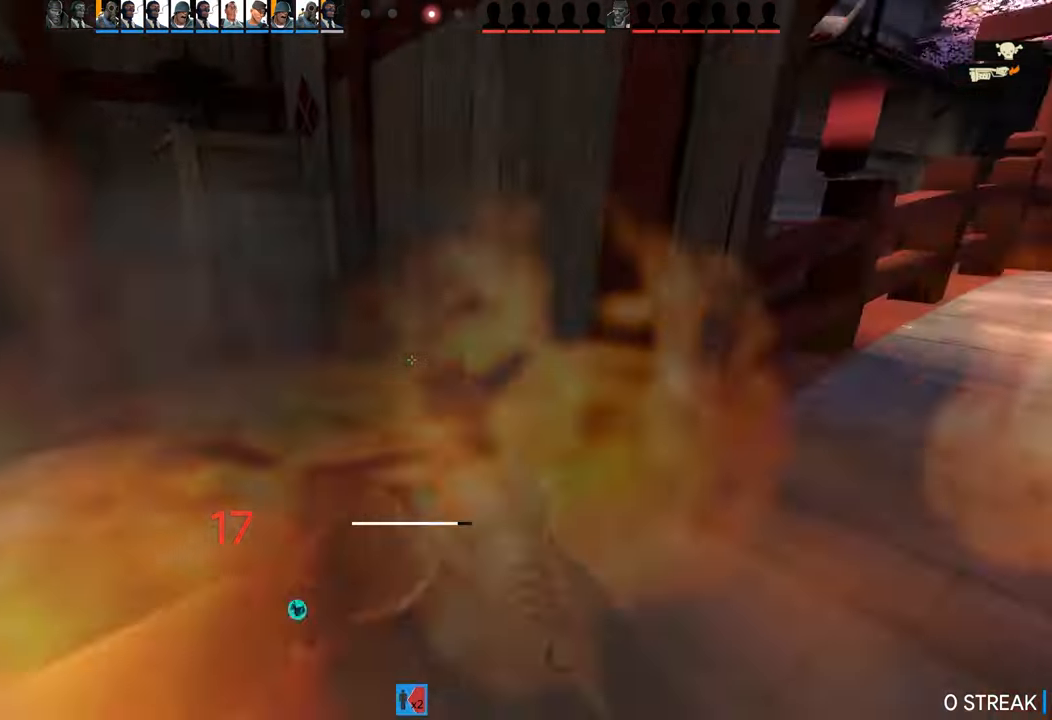
{"buttons": [], "left_stick": "up", "right_stick": "center", "events": [[100, "left_stick", "up-right"], [134, "right_stick", "center"], [284, "left_stick", "up"]]}
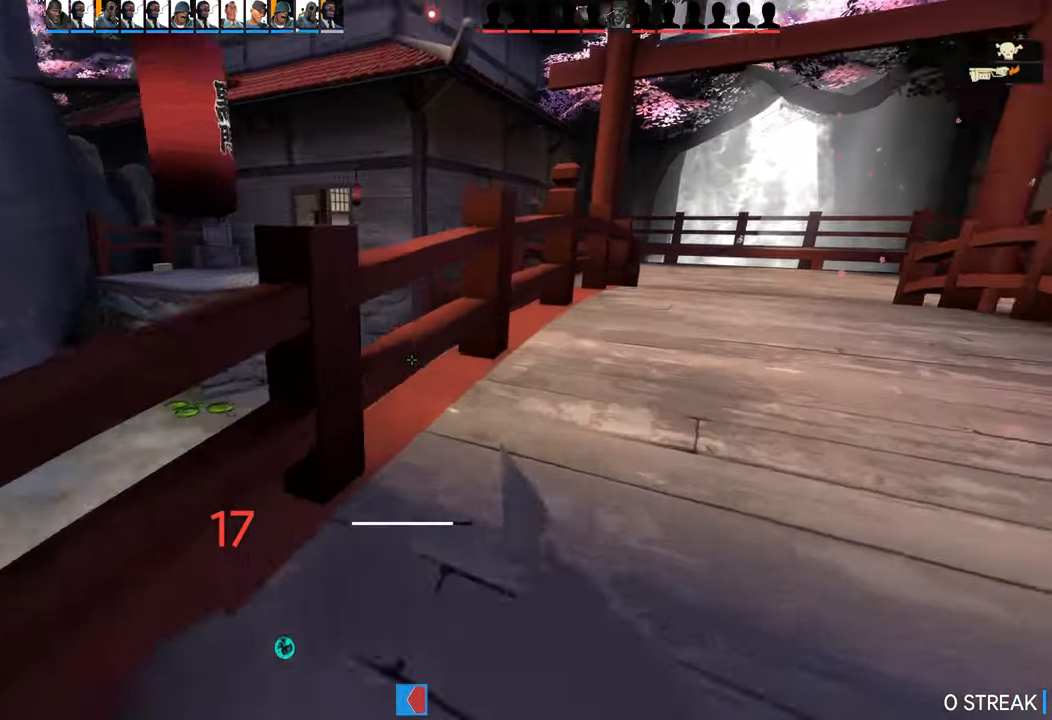
{"buttons": [], "left_stick": "up", "right_stick": "center", "events": [[17, "left_stick", "up-right"], [34, "right_stick", "right"], [134, "left_stick", "up"], [167, "right_stick", "center"]]}
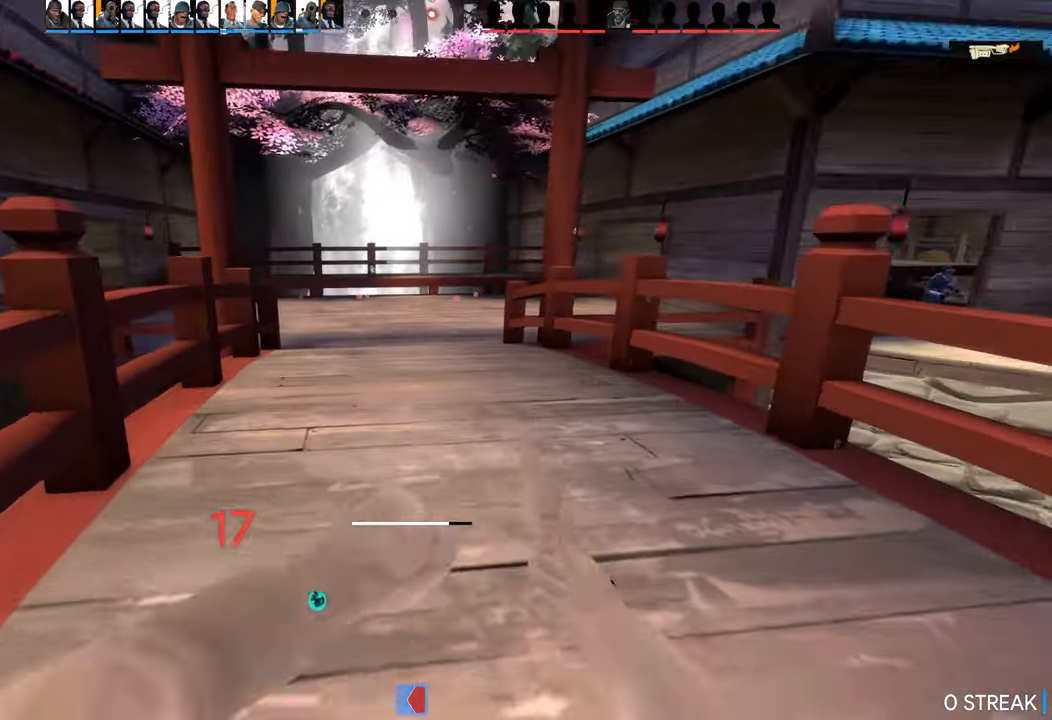
{"buttons": [], "left_stick": "up", "right_stick": "center", "events": []}
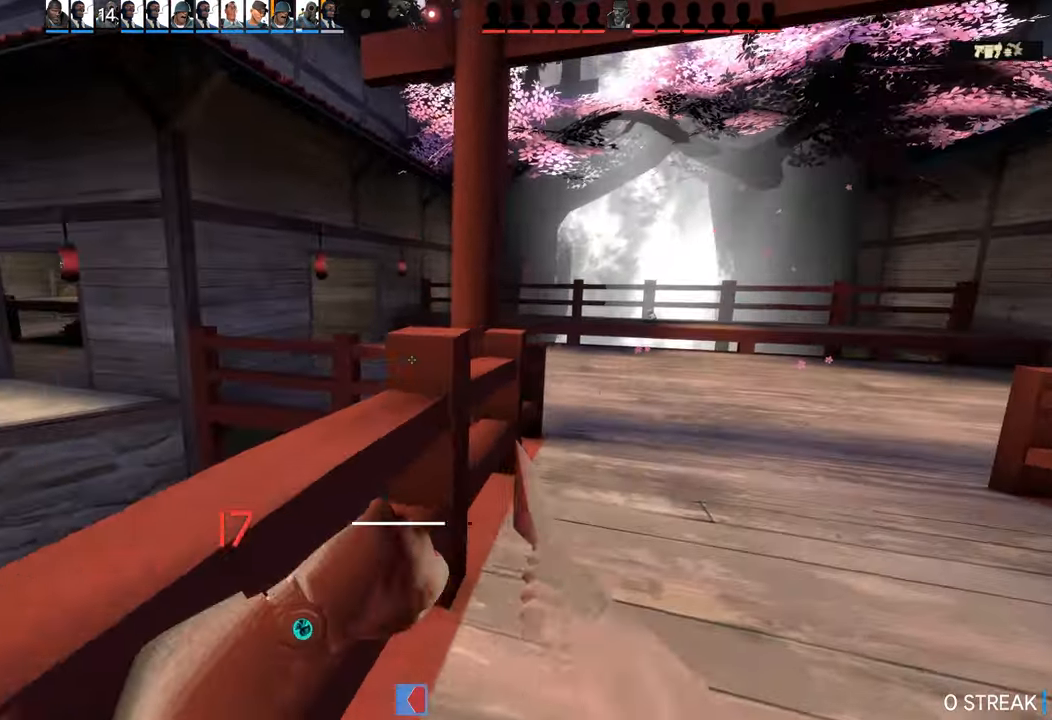
{"buttons": [], "left_stick": "up", "right_stick": "center", "events": []}
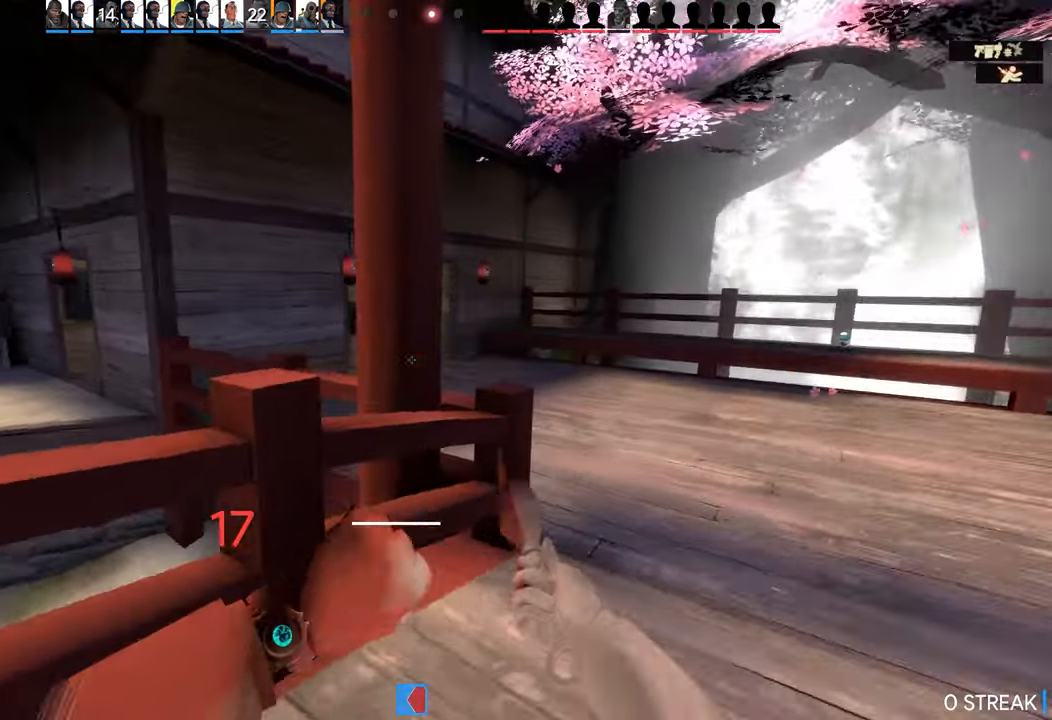
{"buttons": [], "left_stick": "up-right", "right_stick": "center", "events": [[333, "left_stick", "right"], [400, "left_stick", "up-right"]]}